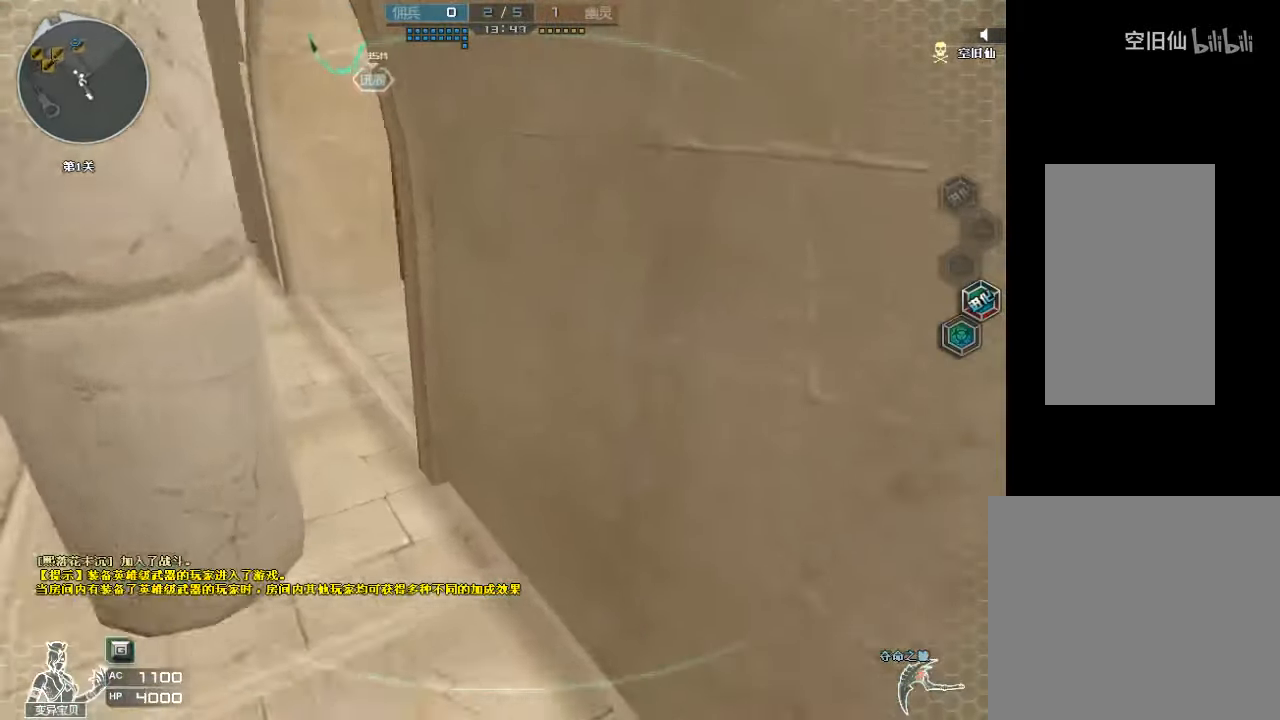
Gameplay with keyboard and mouse; each line is a JSON object with the keys and mouse buttons held at the frame after it. "events" lists presses ("down") and releases ("up") of "a", "c", "ctrl", "d", "e", "f", "q", "r", "s", "shift", "space", "tab", "v", "w", "x", "z", "mouse_left", "mouse_wheel", "mouse_right", "mouse_mb4" and "mouse_mb5" between this image and that frame as [ms after this image, input, new state], when the widget could be followed in between. "mouse_left", "mouse_wheel", "mouse_right", "mouse_mb4", "mouse_mb5" = the "left", "wheel", "right", "mb4", "mb5" buttons of the "mouse" list. No other keys are recorded. "wheel" means that the mouse wheel is clicked or scrolled. Mouse movement is not recorded.
{"keys": ["w"], "mouse": ["left"], "events": [[134, "mouse_left", "down"], [267, "a", "up"]]}
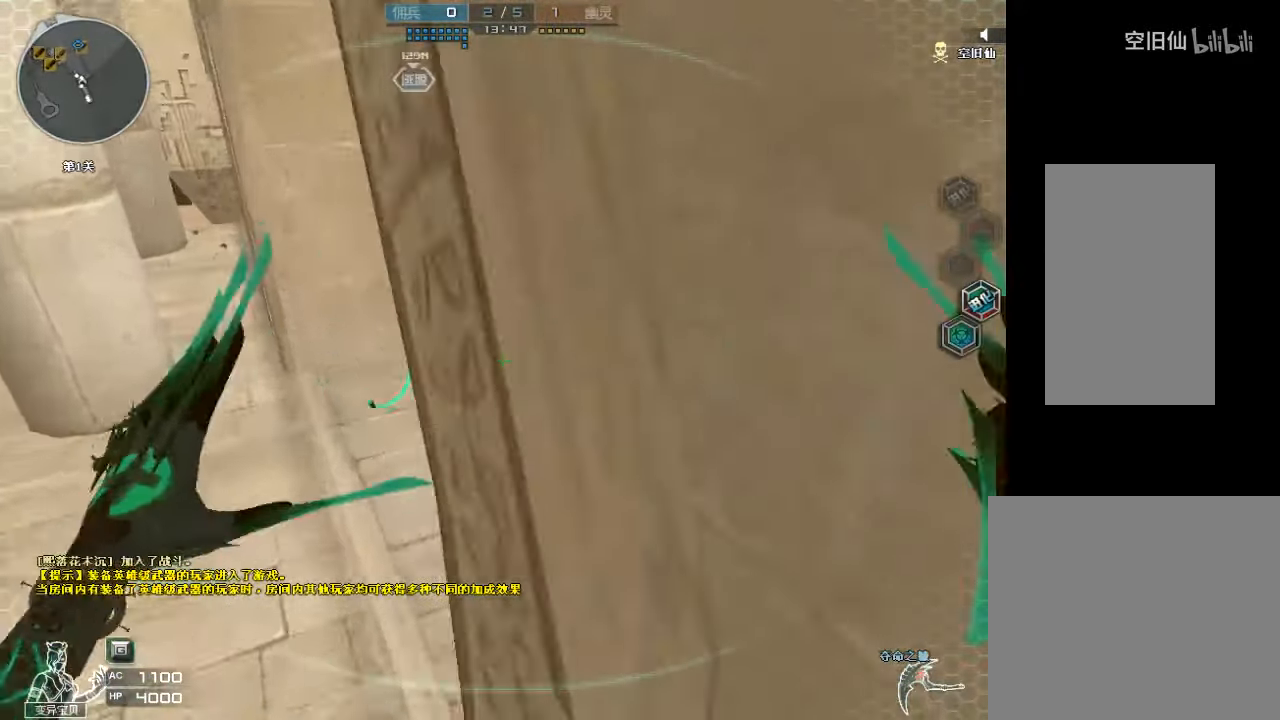
{"keys": ["d", "w"], "mouse": ["left"], "events": [[234, "d", "down"]]}
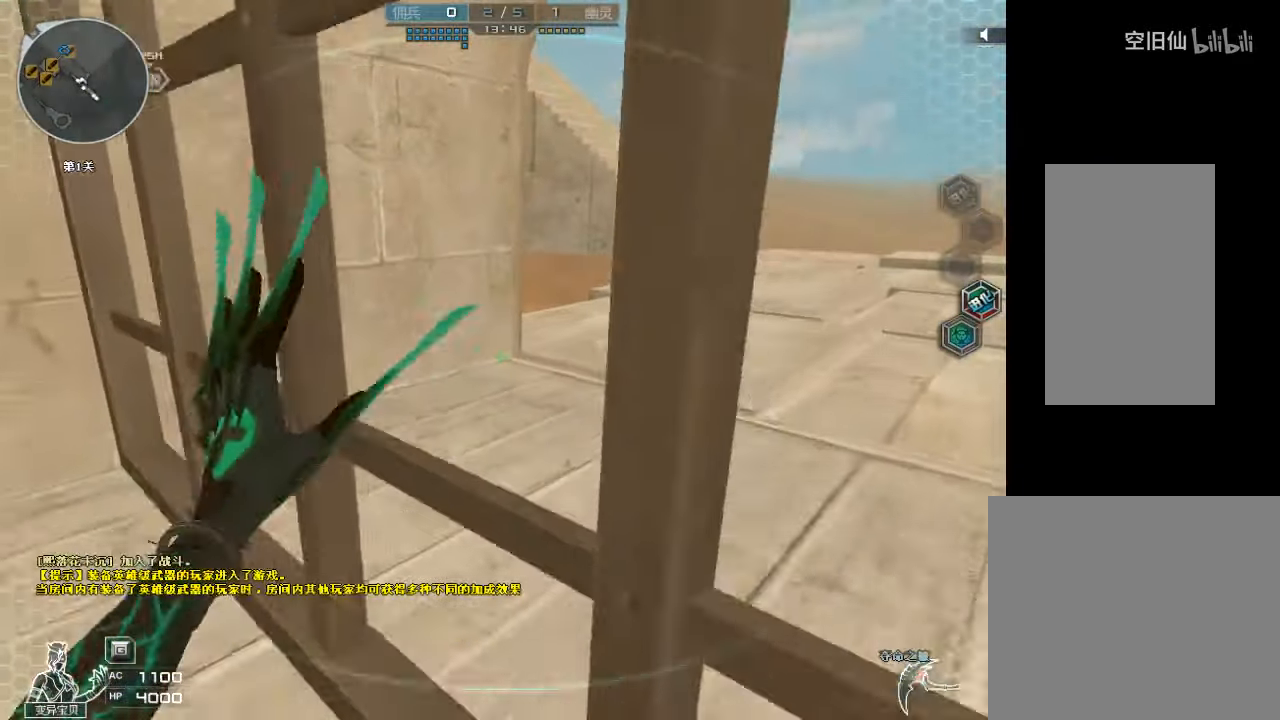
{"keys": ["d", "w"], "mouse": ["left"], "events": []}
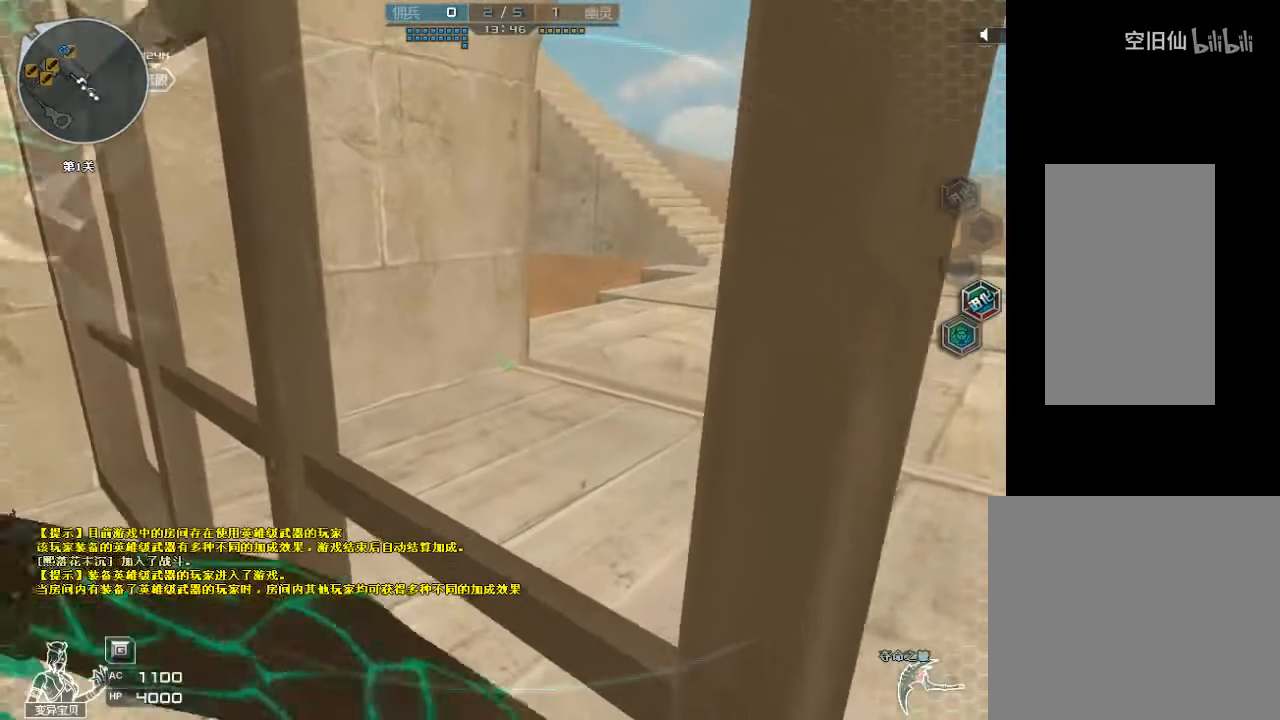
{"keys": ["d", "w"], "mouse": ["left"], "events": []}
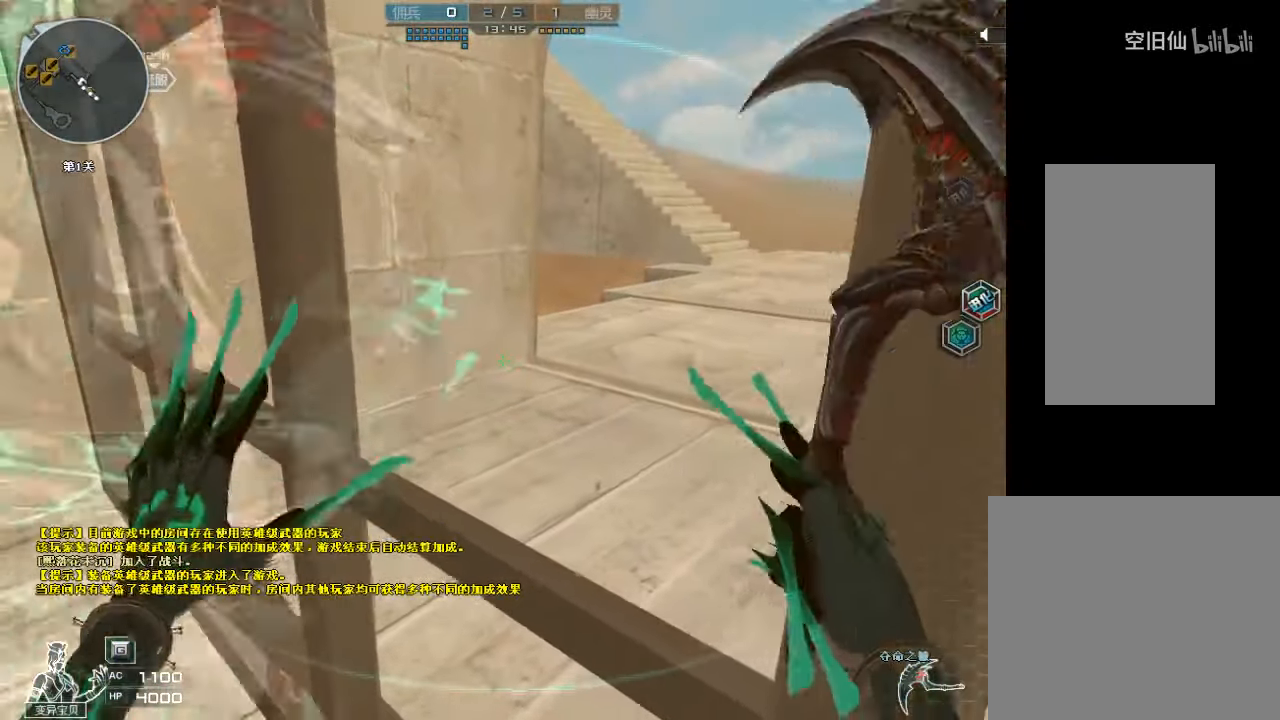
{"keys": ["ctrl", "d", "w"], "mouse": ["left"], "events": [[267, "ctrl", "down"], [367, "ctrl", "up"], [467, "ctrl", "down"]]}
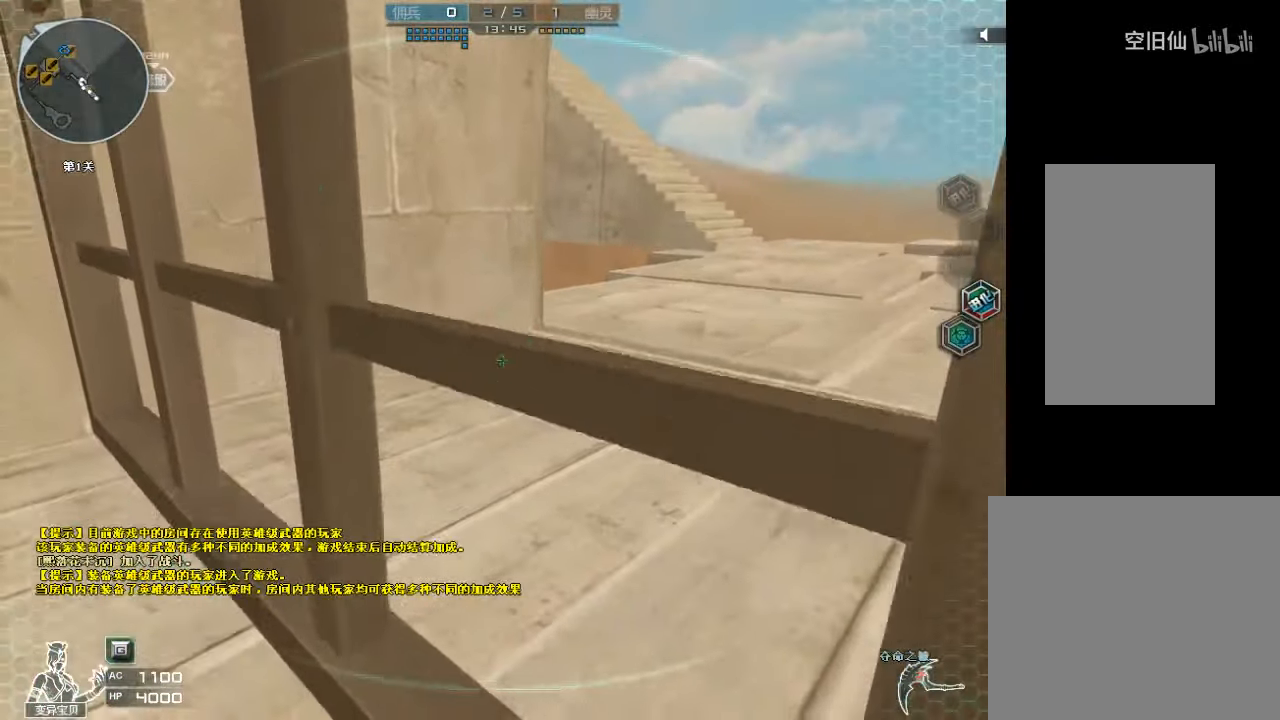
{"keys": ["d", "w"], "mouse": ["left"], "events": [[100, "ctrl", "up"], [134, "ctrl", "down"], [267, "ctrl", "up"], [367, "ctrl", "down"], [500, "ctrl", "up"]]}
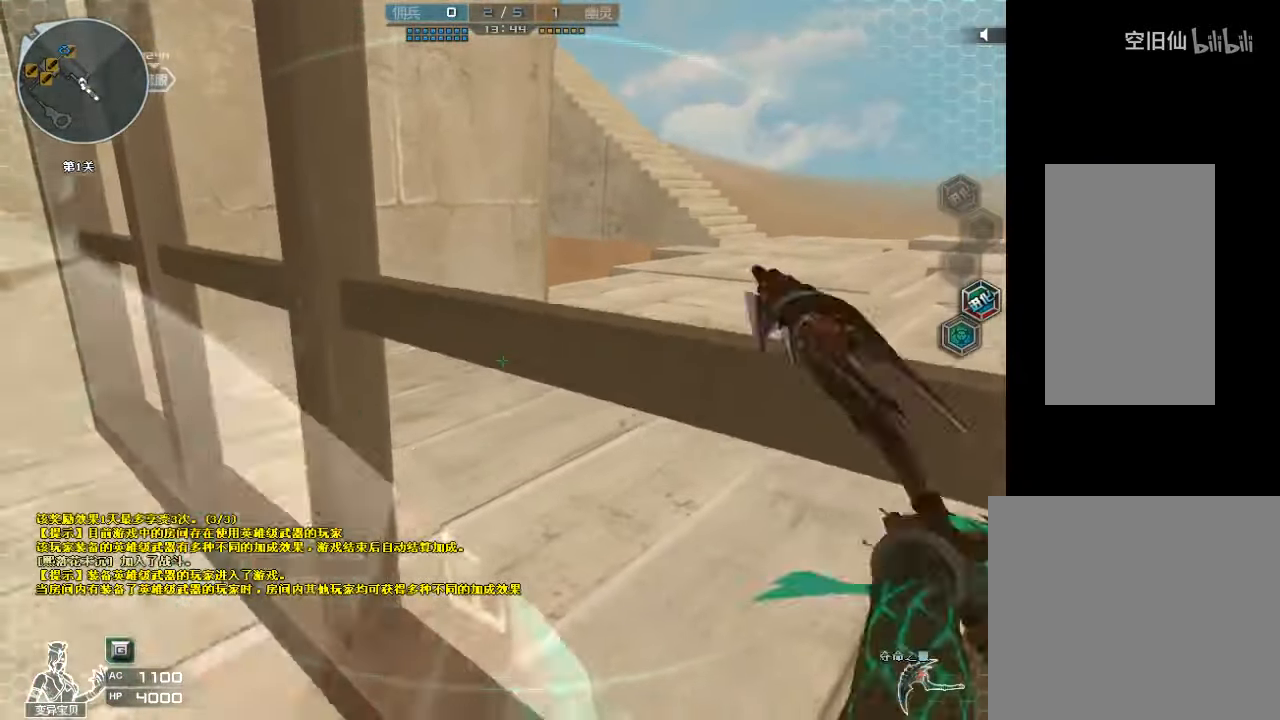
{"keys": ["d", "w"], "mouse": ["left"], "events": [[67, "ctrl", "down"], [134, "ctrl", "up"], [234, "ctrl", "down"], [300, "ctrl", "up"], [400, "ctrl", "down"], [500, "ctrl", "up"]]}
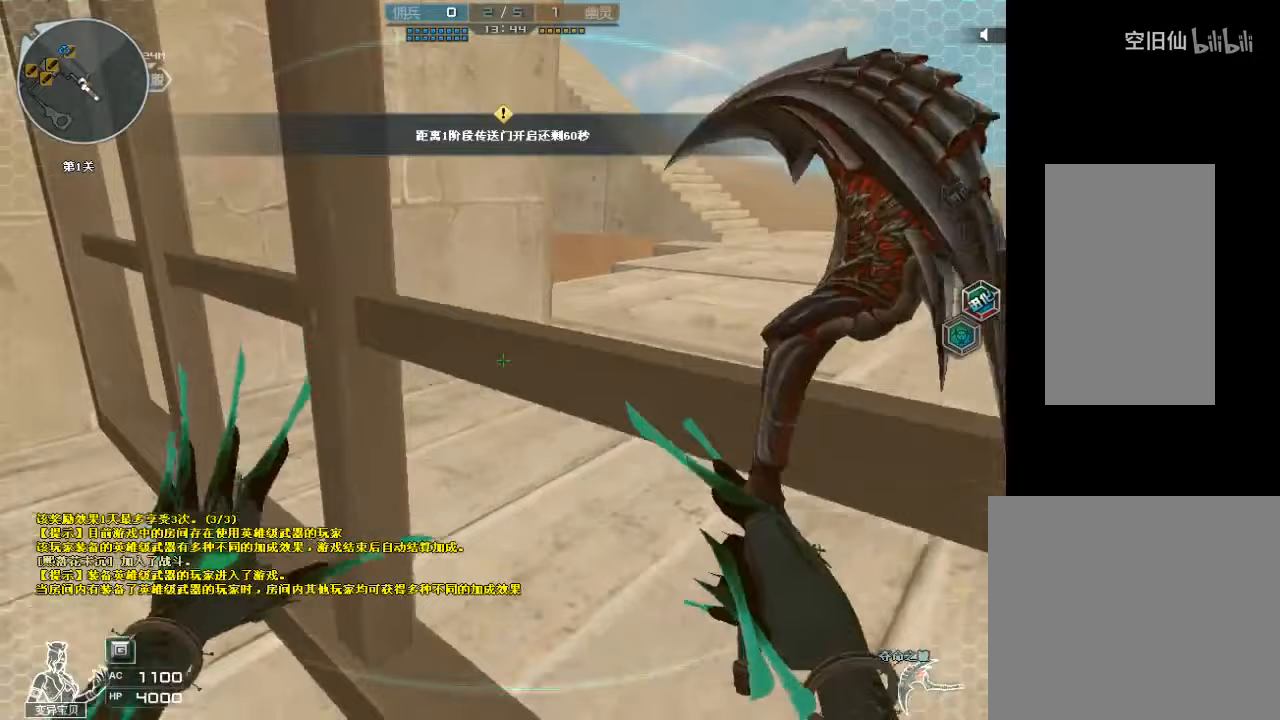
{"keys": ["d", "w"], "mouse": ["left"], "events": [[67, "ctrl", "down"], [167, "ctrl", "up"], [233, "ctrl", "down"], [300, "ctrl", "up"], [400, "ctrl", "down"], [467, "ctrl", "up"]]}
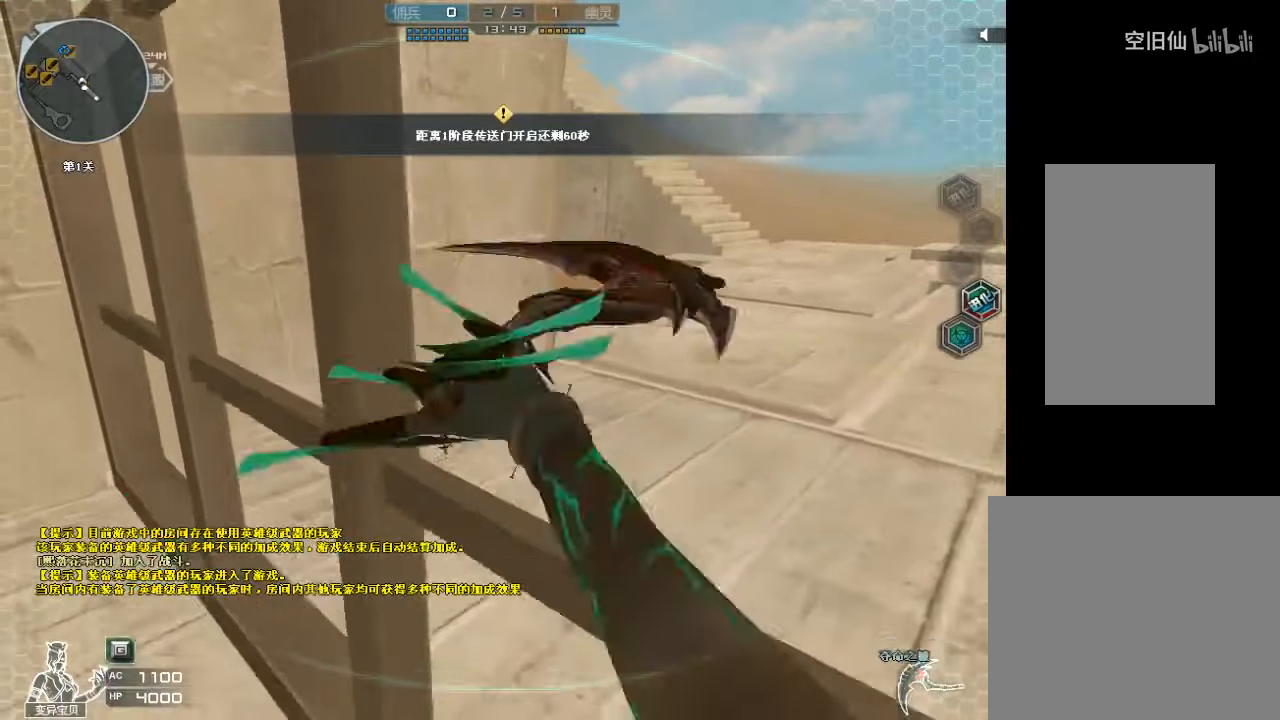
{"keys": ["d", "w"], "mouse": ["left"], "events": [[33, "ctrl", "down"], [133, "ctrl", "up"], [233, "ctrl", "down"], [300, "ctrl", "up"]]}
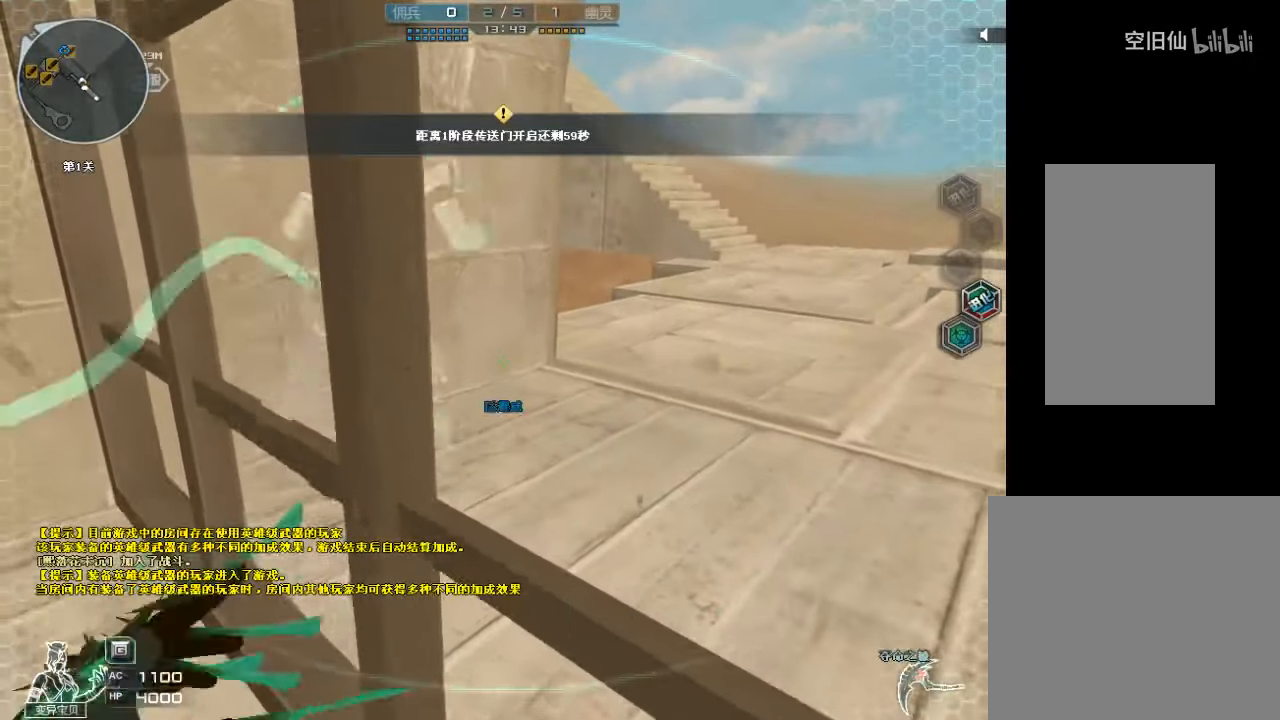
{"keys": ["d", "w"], "mouse": ["left"], "events": [[200, "w", "up"], [433, "w", "down"]]}
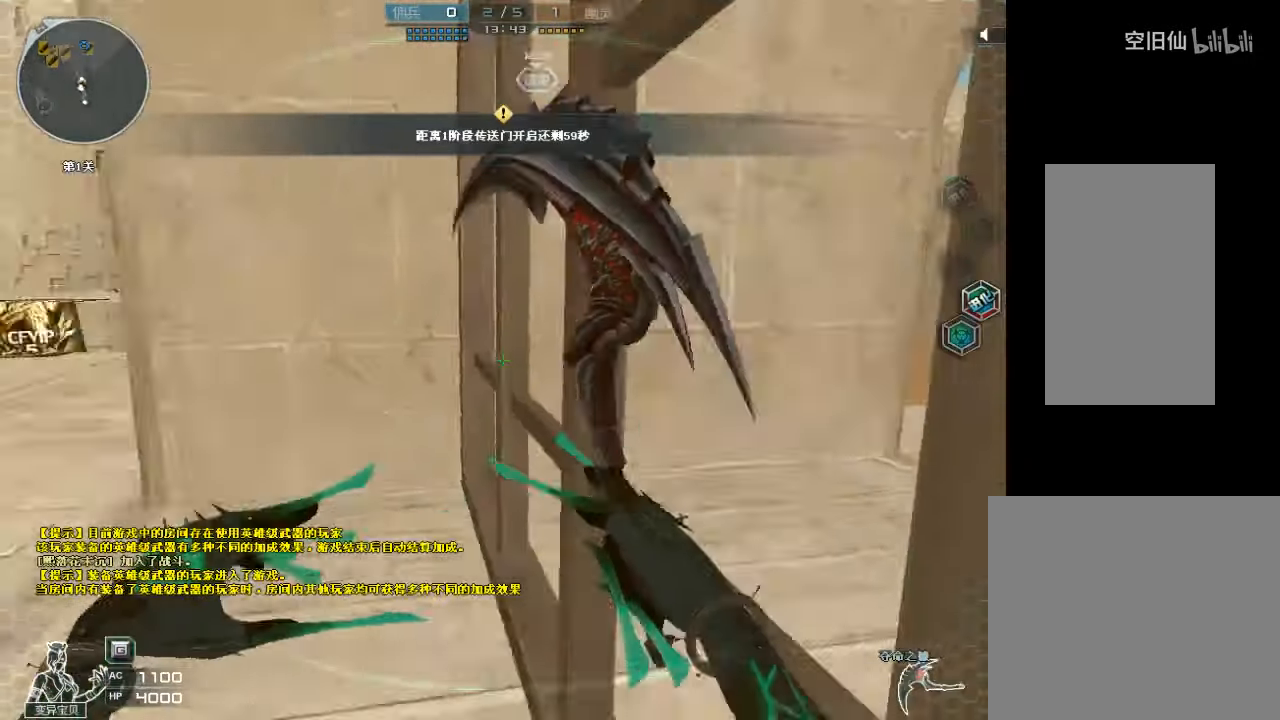
{"keys": ["d"], "mouse": ["left"], "events": [[367, "w", "up"]]}
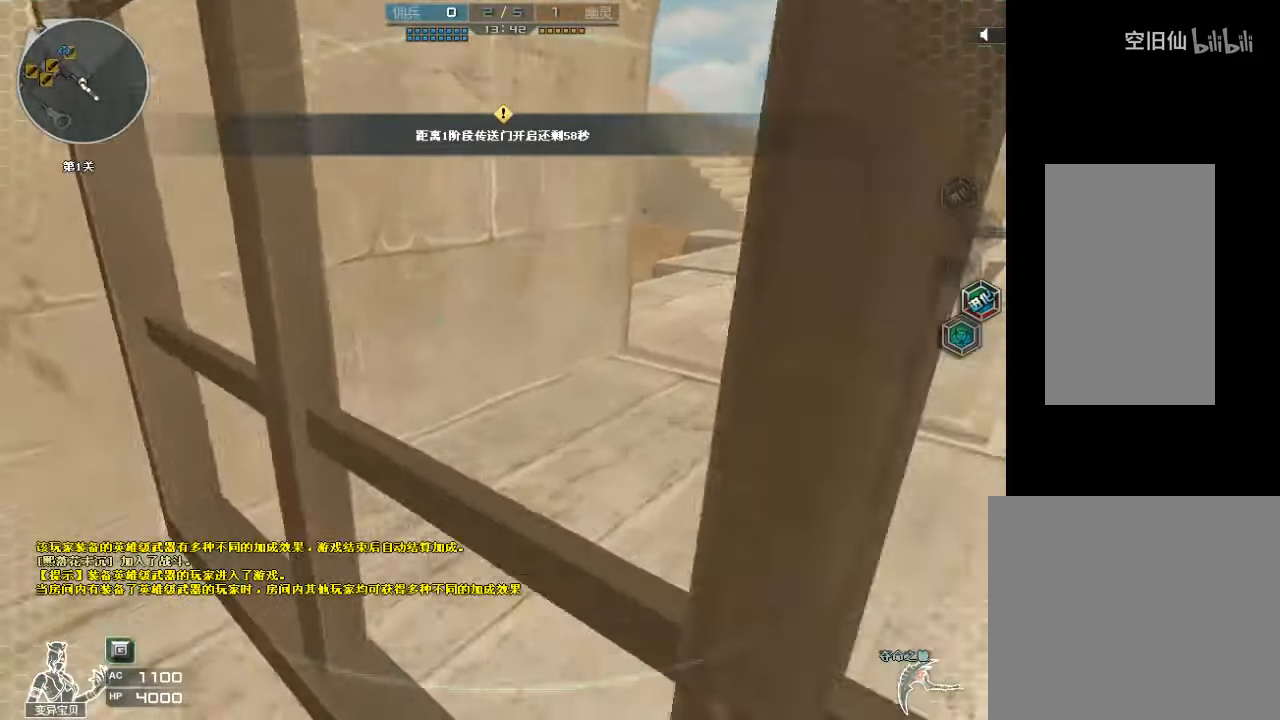
{"keys": ["w"], "mouse": ["left"], "events": [[267, "w", "down"], [367, "d", "up"]]}
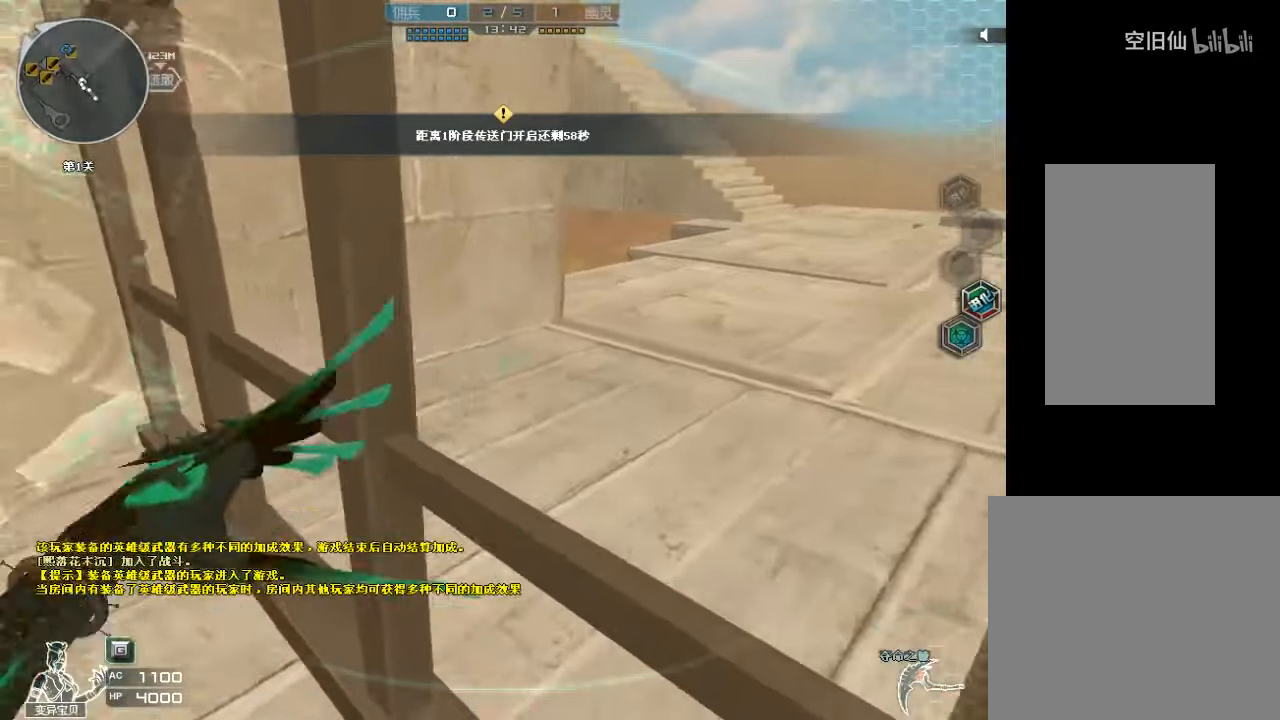
{"keys": ["d", "w"], "mouse": ["left"], "events": [[33, "d", "down"]]}
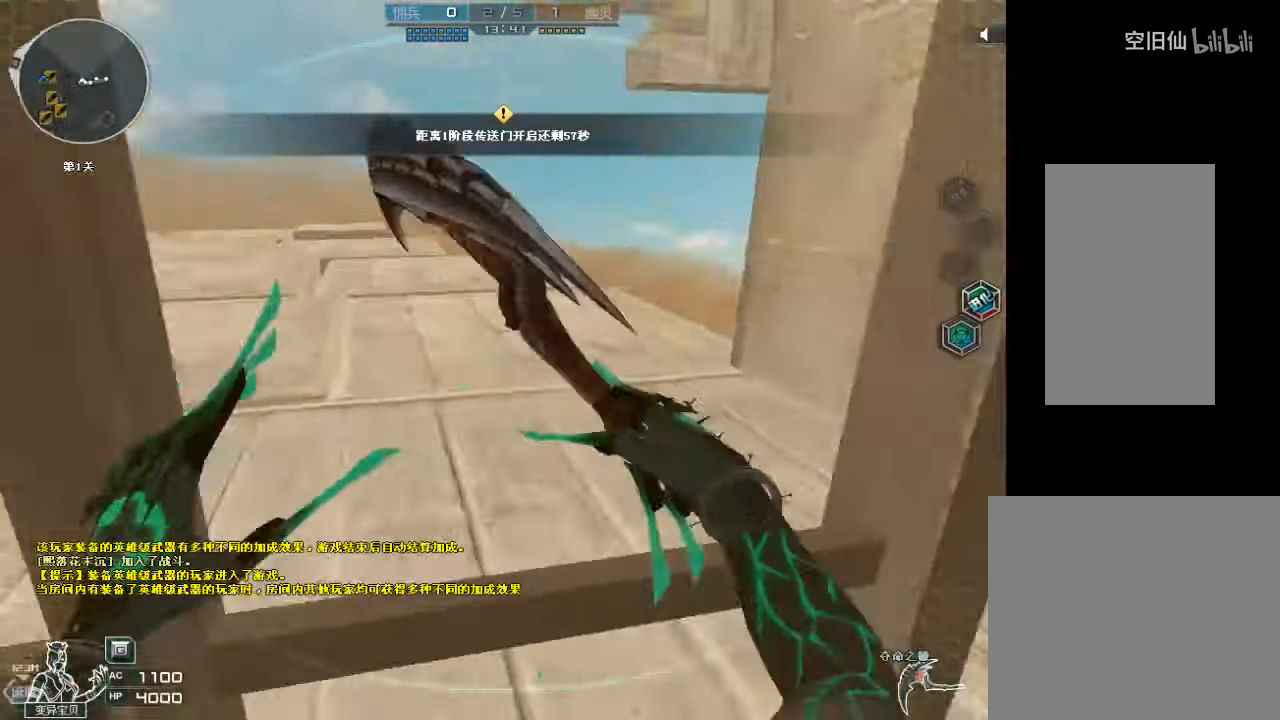
{"keys": ["d", "w"], "mouse": ["left"], "events": []}
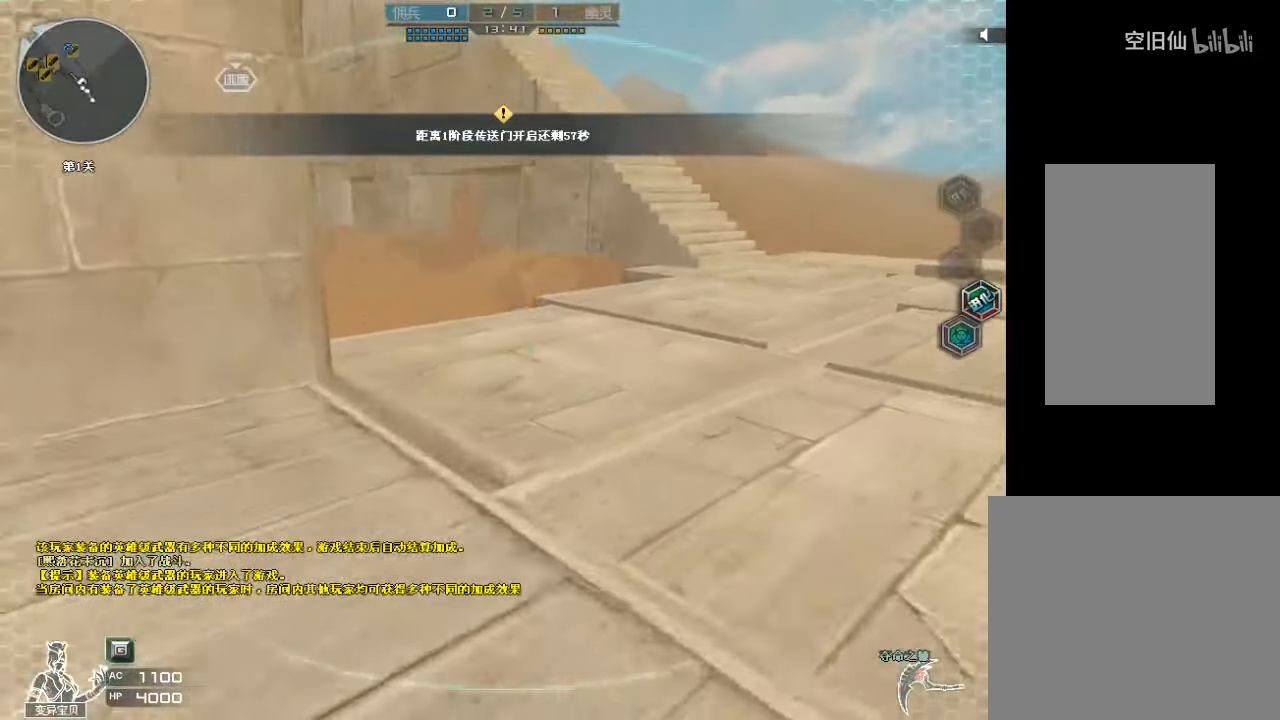
{"keys": ["d", "w"], "mouse": ["left"], "events": []}
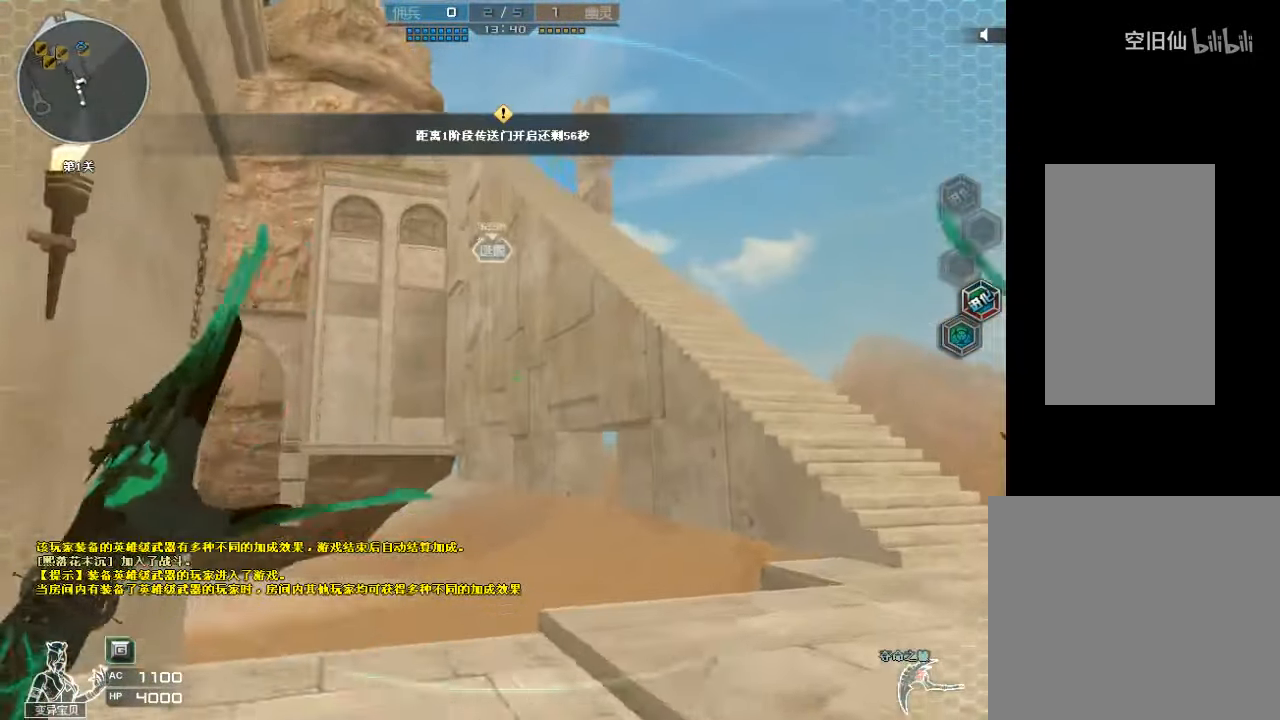
{"keys": ["d", "w"], "mouse": ["left"], "events": []}
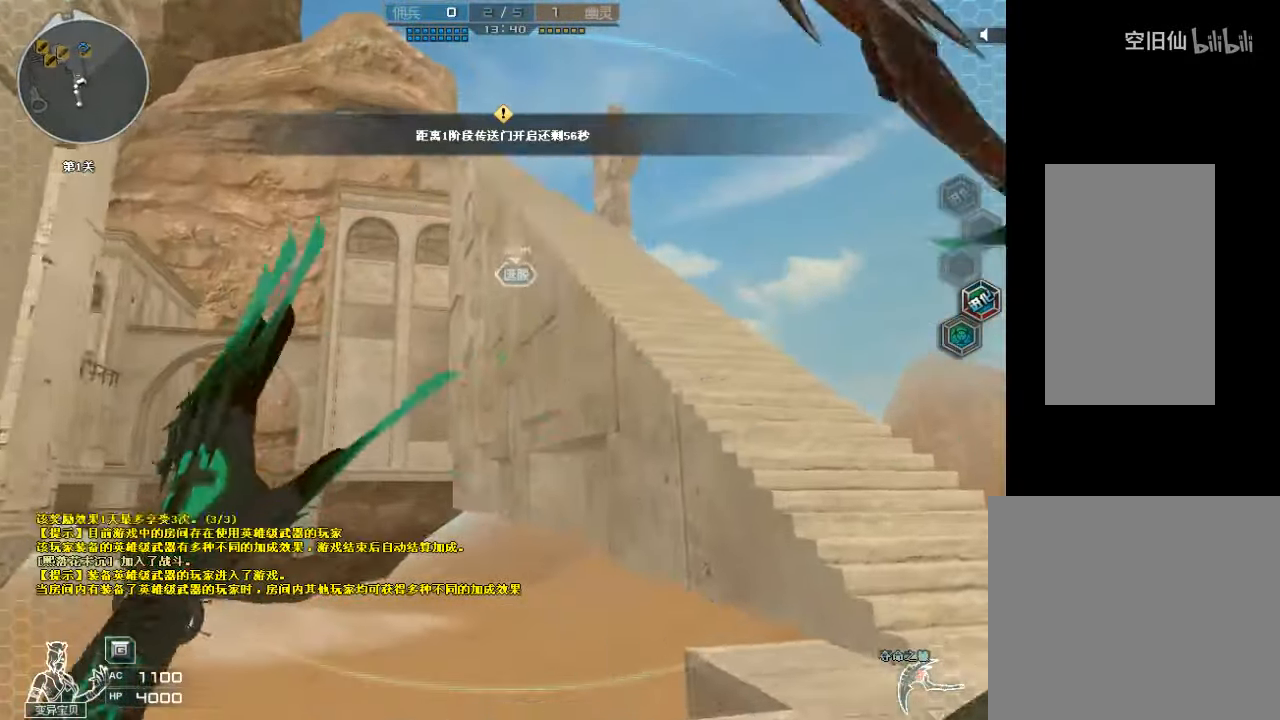
{"keys": ["d", "space", "w"], "mouse": ["left"], "events": [[367, "space", "down"]]}
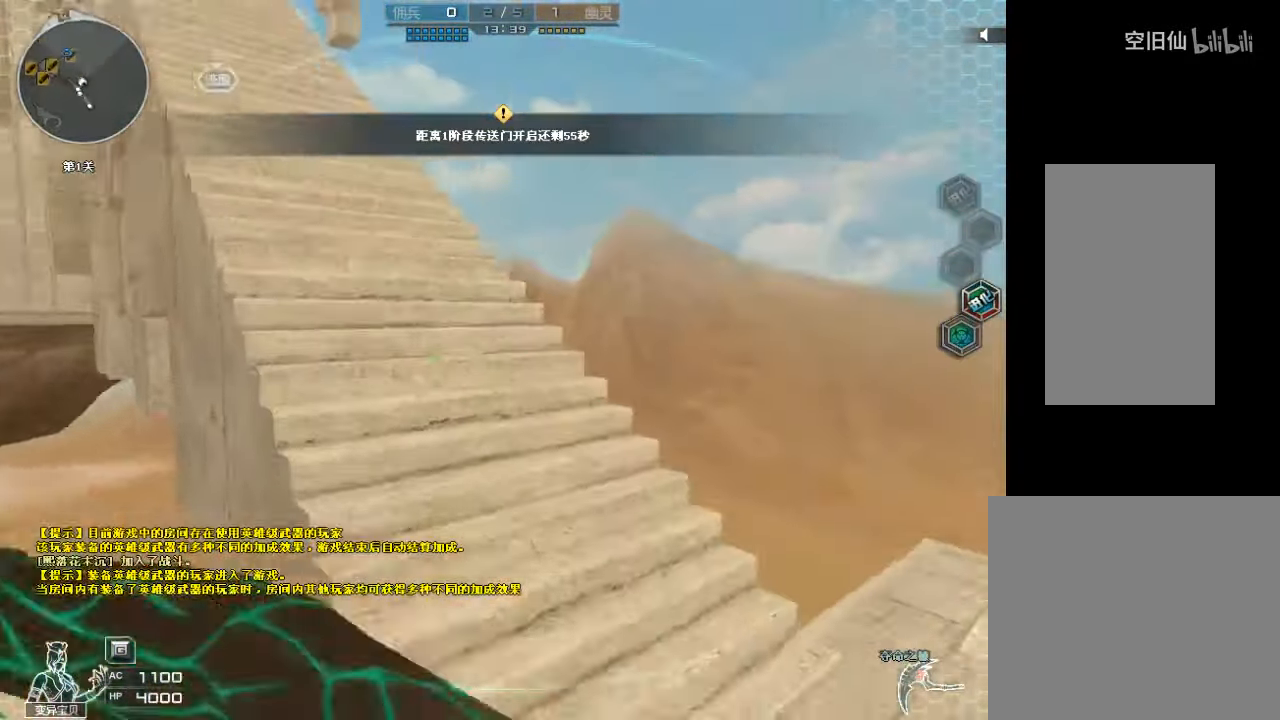
{"keys": ["a", "w"], "mouse": ["left"], "events": [[33, "d", "up"], [100, "a", "down"], [100, "space", "up"]]}
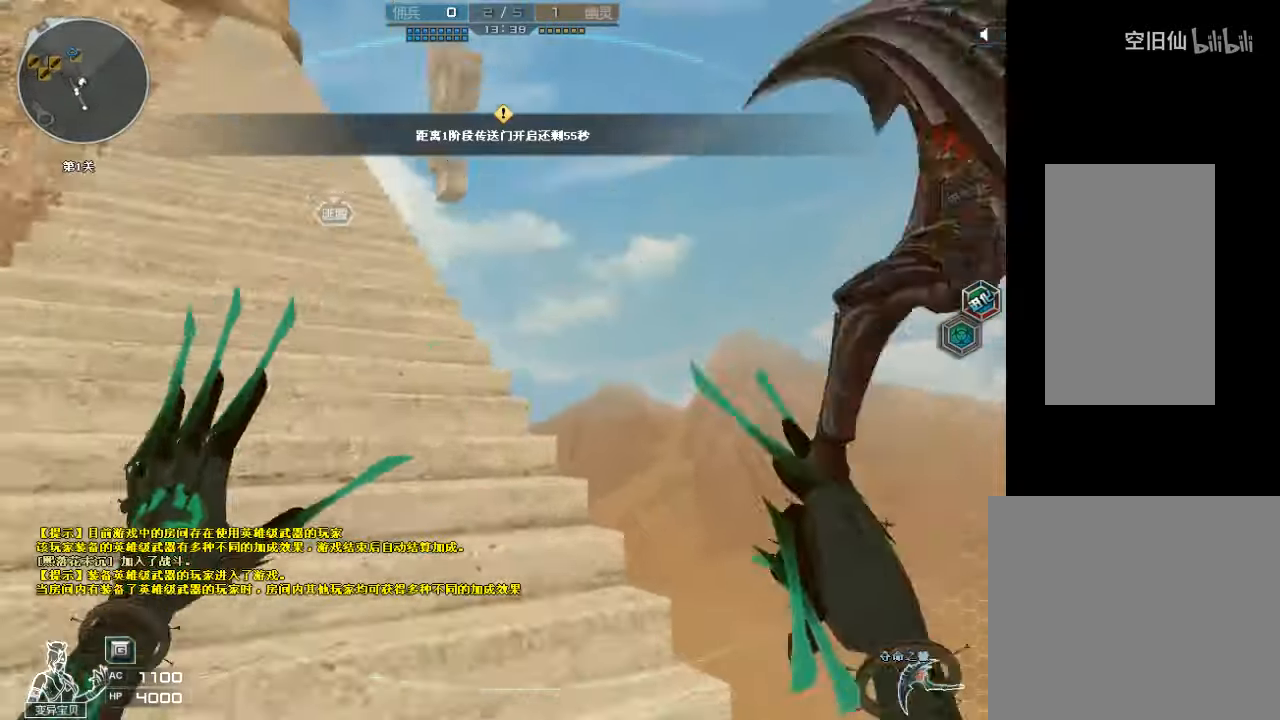
{"keys": ["w"], "mouse": ["left"], "events": [[300, "a", "up"]]}
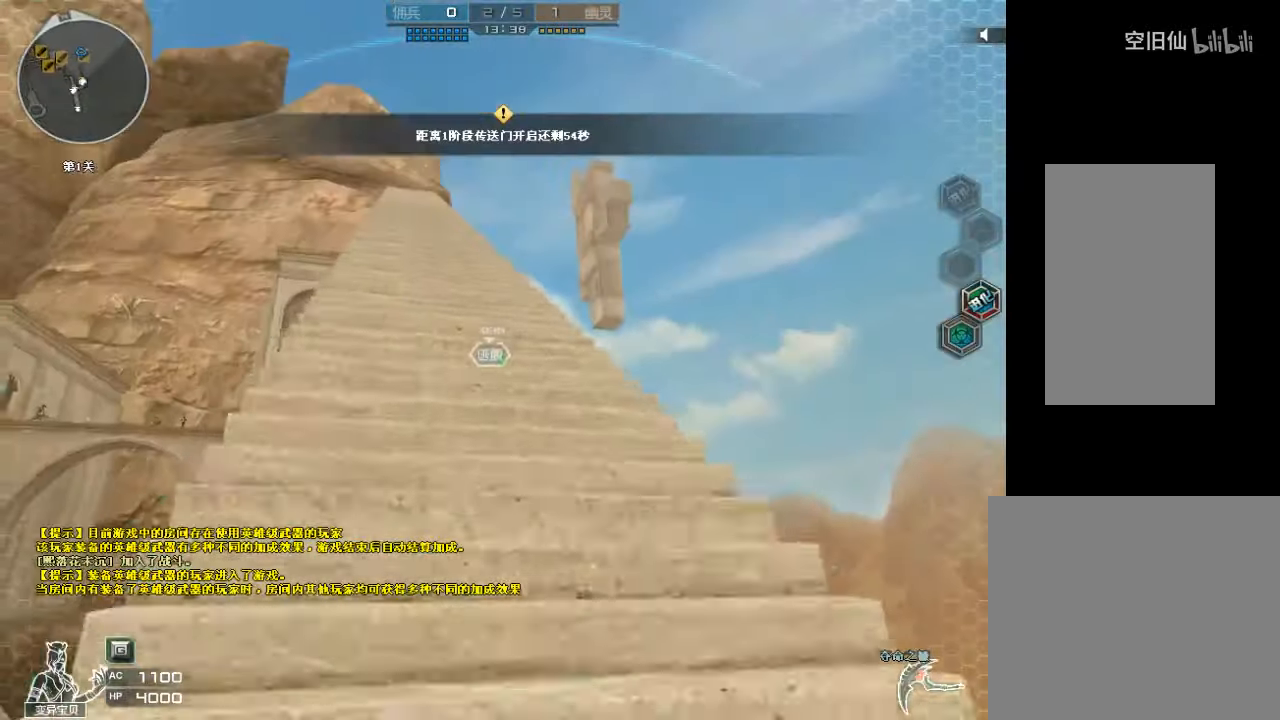
{"keys": ["a", "w"], "mouse": ["left"], "events": [[133, "d", "down"], [333, "d", "up"], [433, "a", "down"]]}
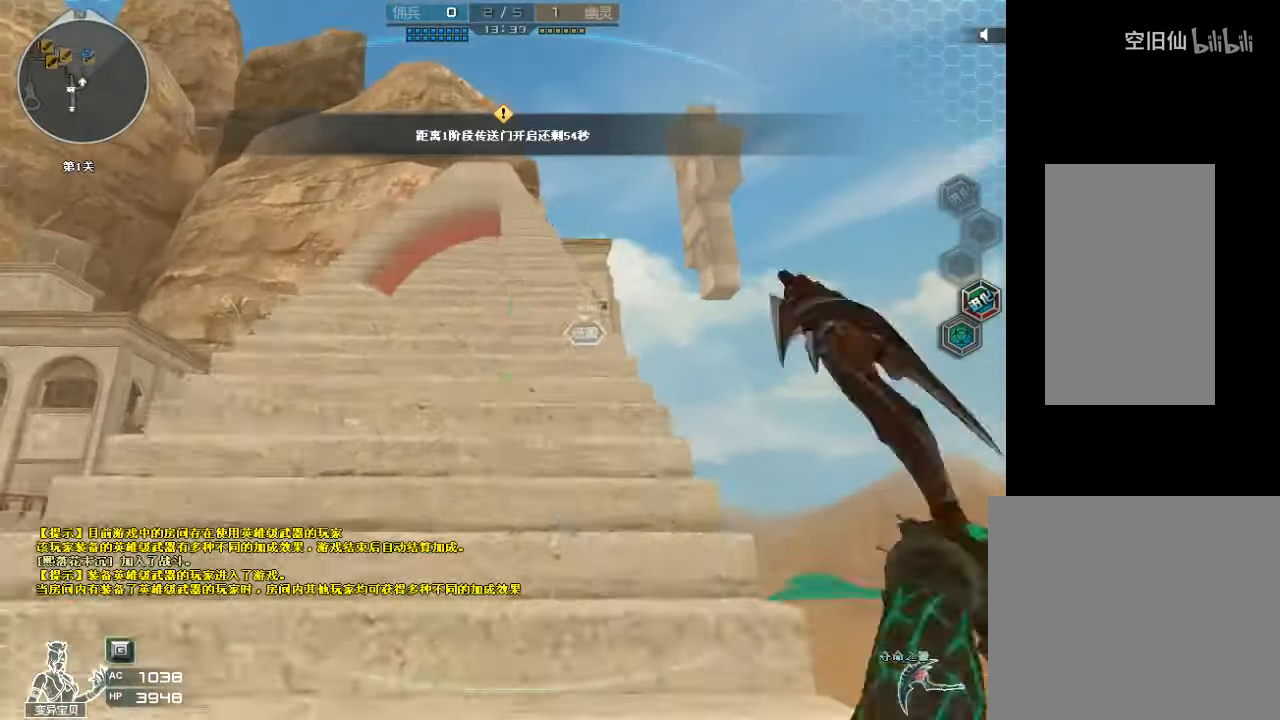
{"keys": ["w"], "mouse": ["left"], "events": [[33, "a", "up"], [100, "d", "down"], [266, "d", "up"], [366, "a", "down"], [466, "a", "up"]]}
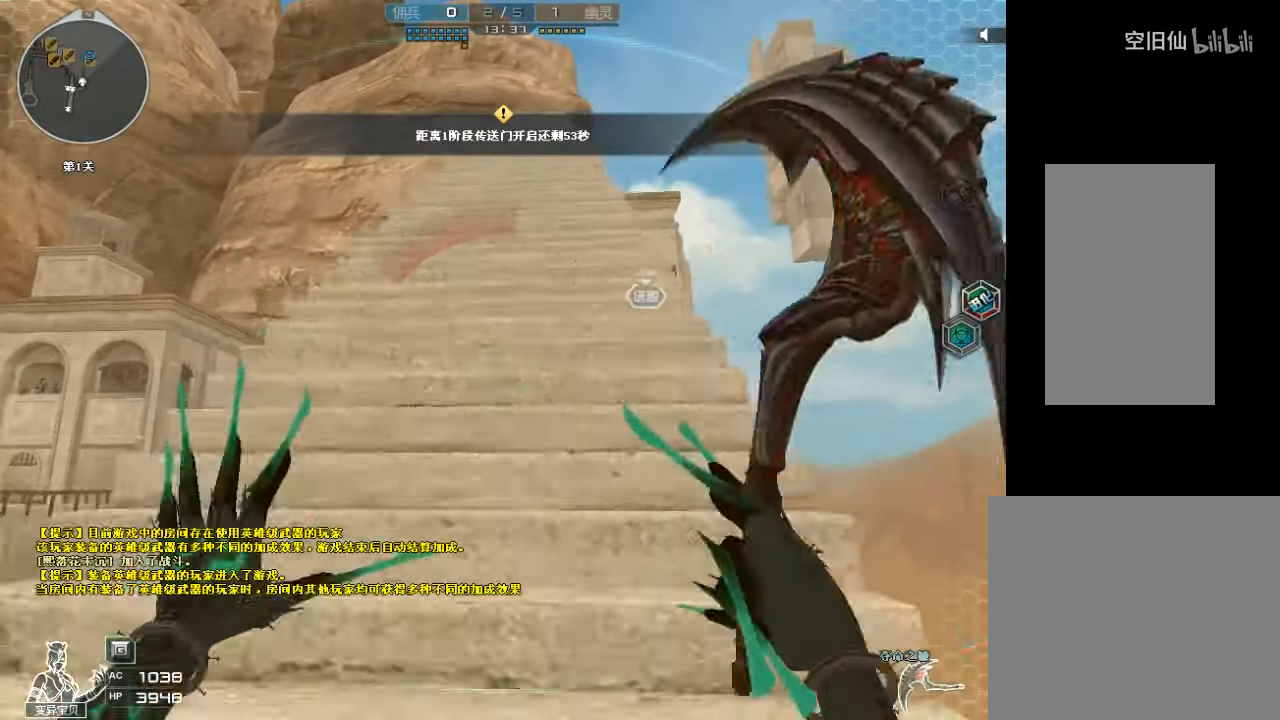
{"keys": ["d", "w"], "mouse": ["left"], "events": [[66, "a", "down"], [166, "a", "up"], [200, "d", "down"], [366, "d", "up"], [500, "d", "down"]]}
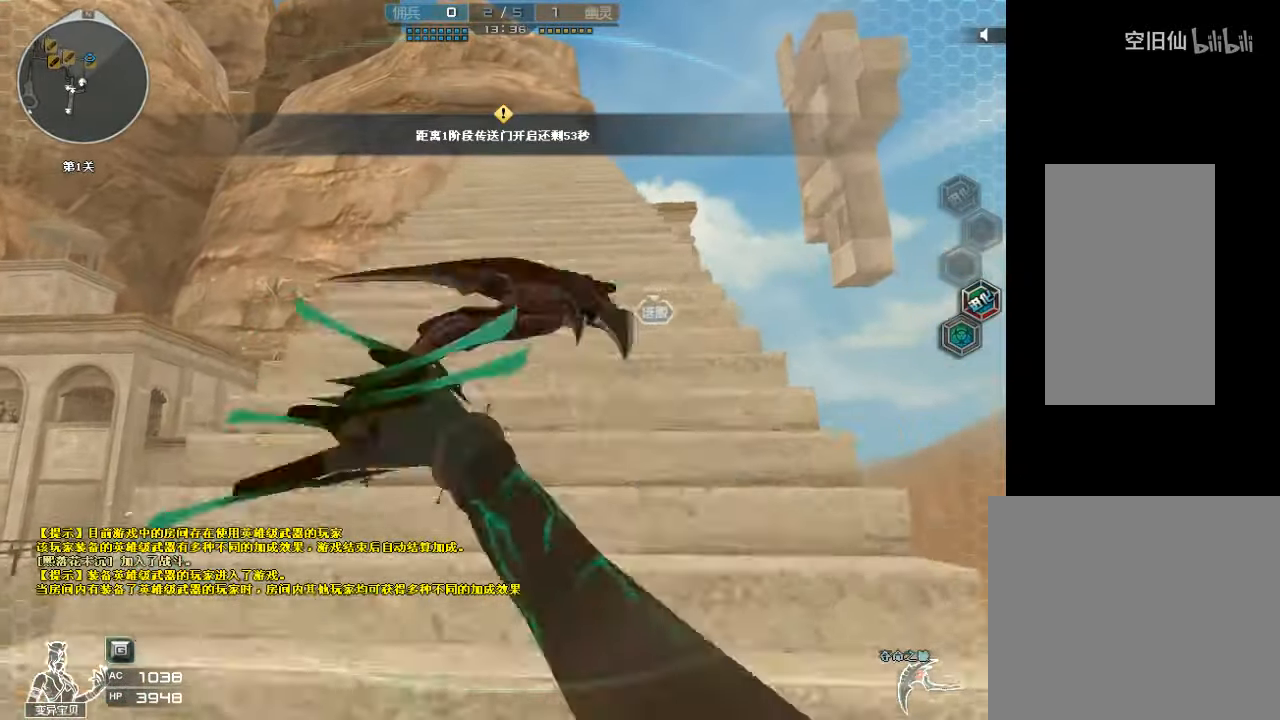
{"keys": ["a", "w"], "mouse": ["left"], "events": [[166, "d", "up"], [300, "a", "down"]]}
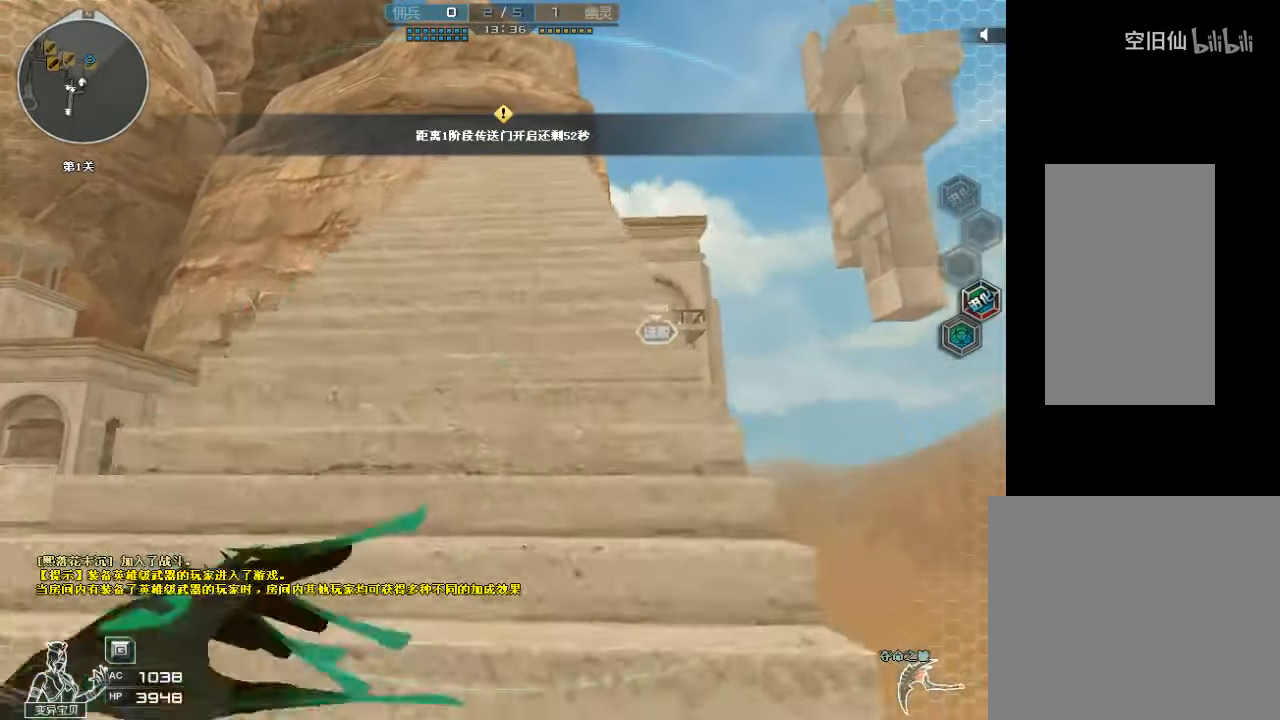
{"keys": ["a", "w"], "mouse": ["left"], "events": [[100, "a", "up"], [133, "d", "down"], [266, "d", "up"], [466, "a", "down"]]}
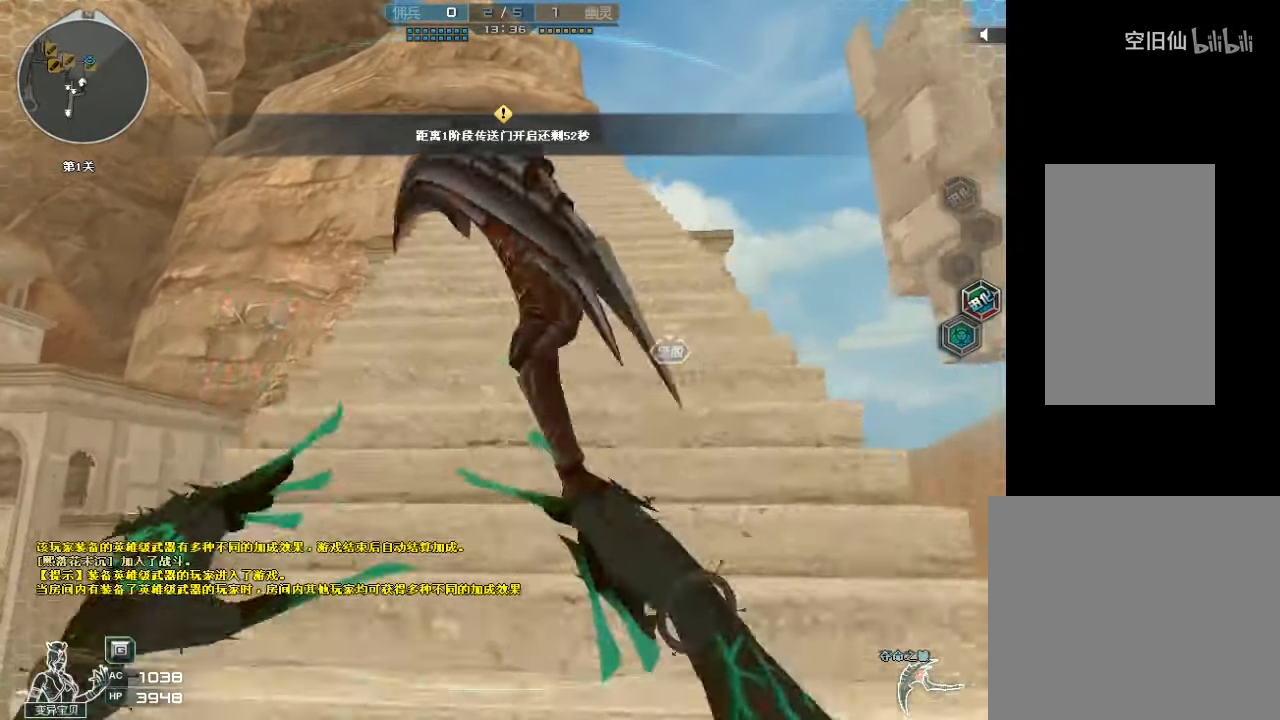
{"keys": ["w"], "mouse": ["left"], "events": [[33, "a", "up"], [133, "d", "down"], [266, "d", "up"]]}
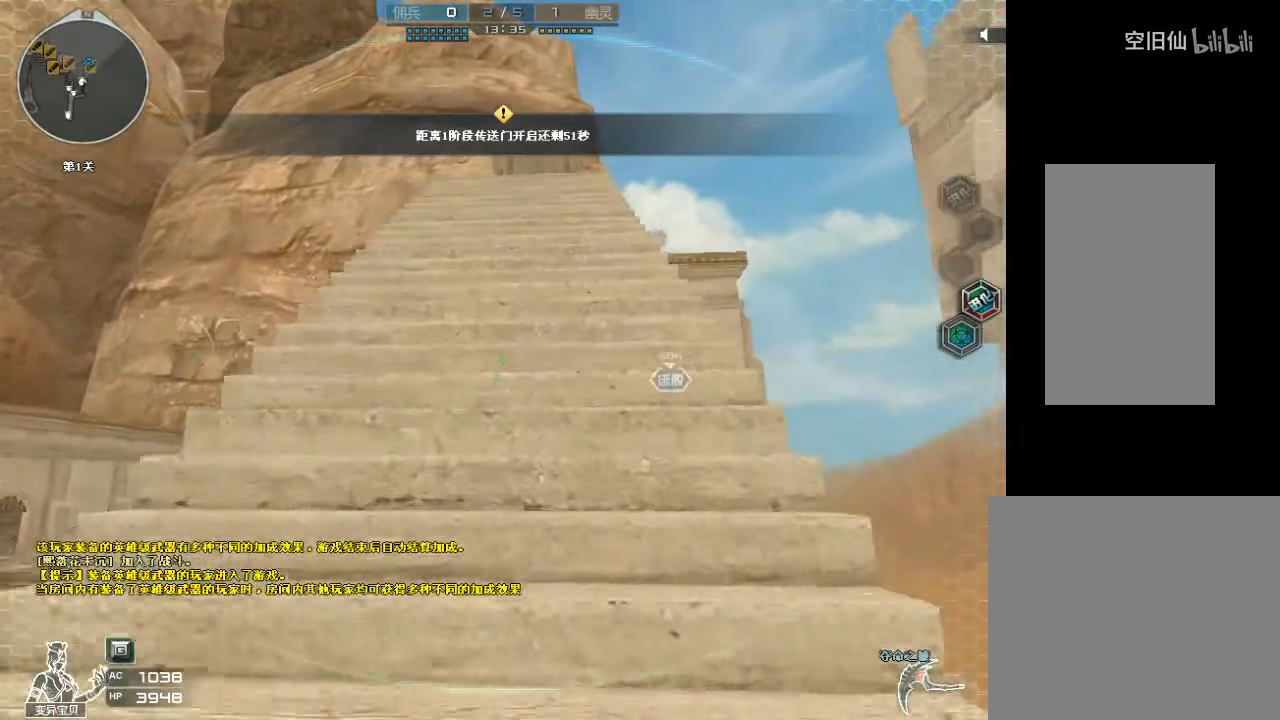
{"keys": ["w"], "mouse": ["left"], "events": []}
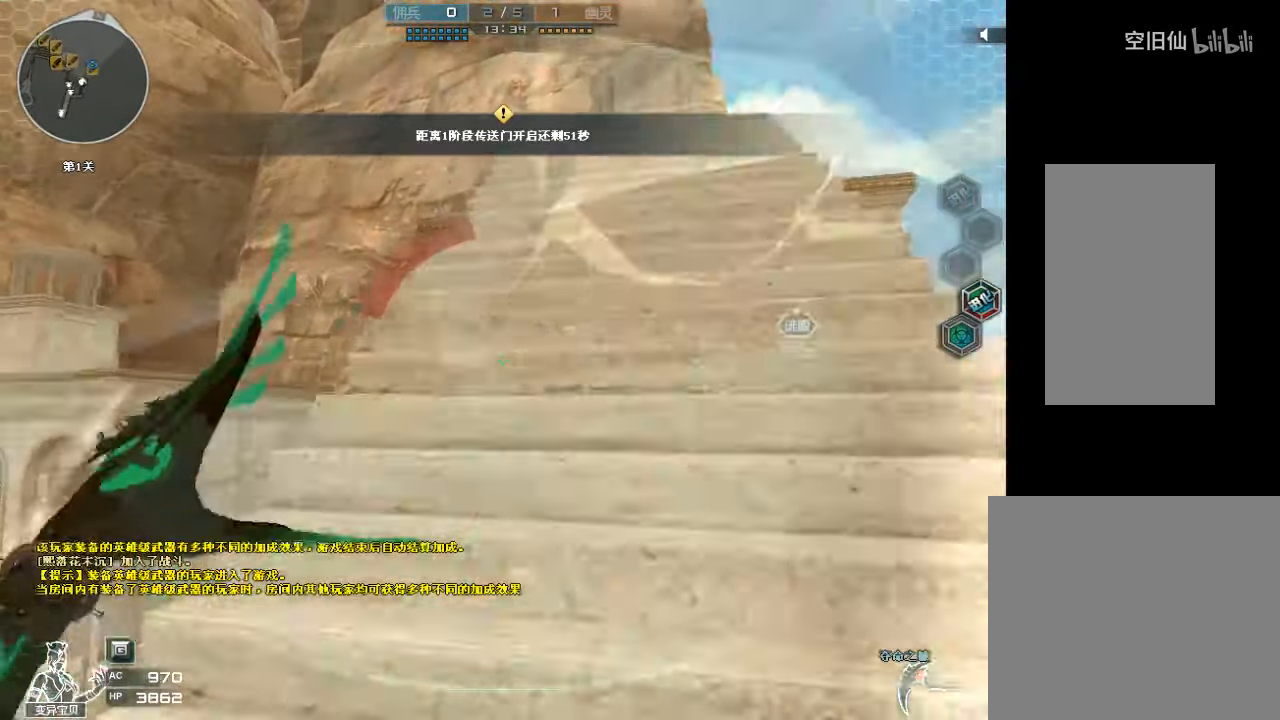
{"keys": ["d", "w"], "mouse": ["left"], "events": [[400, "d", "down"]]}
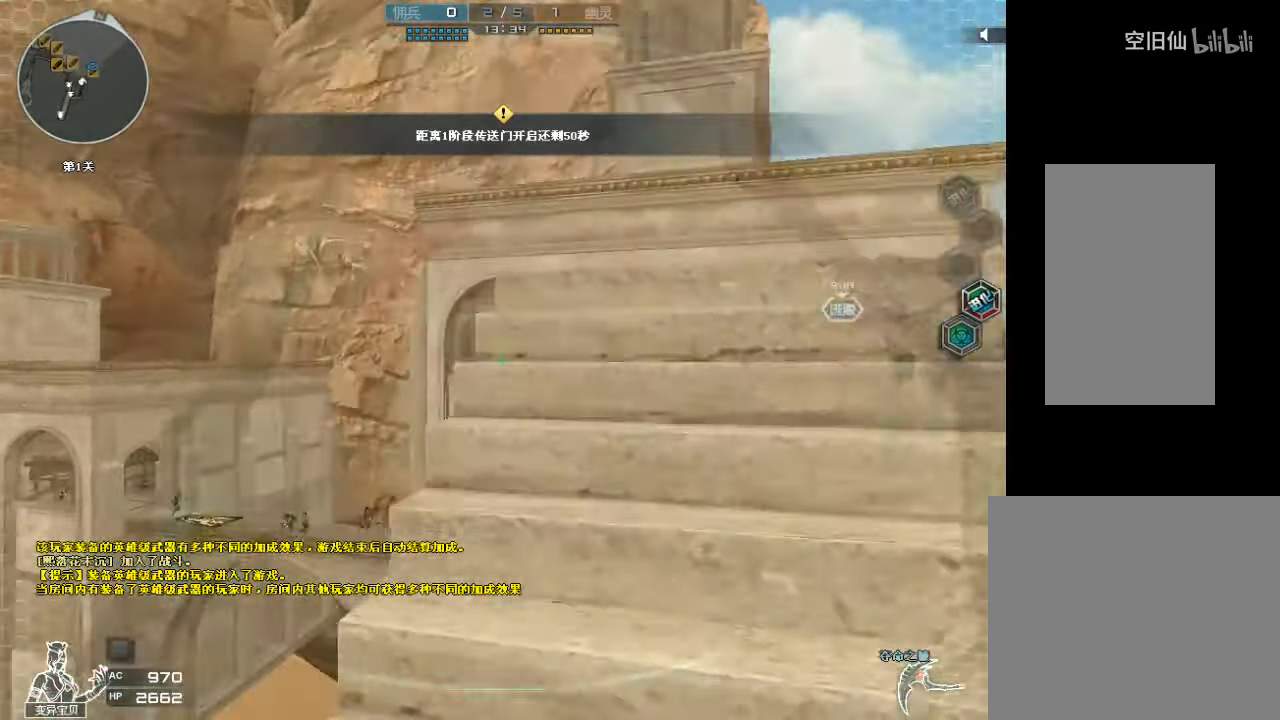
{"keys": ["a", "w"], "mouse": ["left"], "events": [[100, "d", "up"], [166, "d", "down"], [266, "d", "up"], [400, "a", "down"]]}
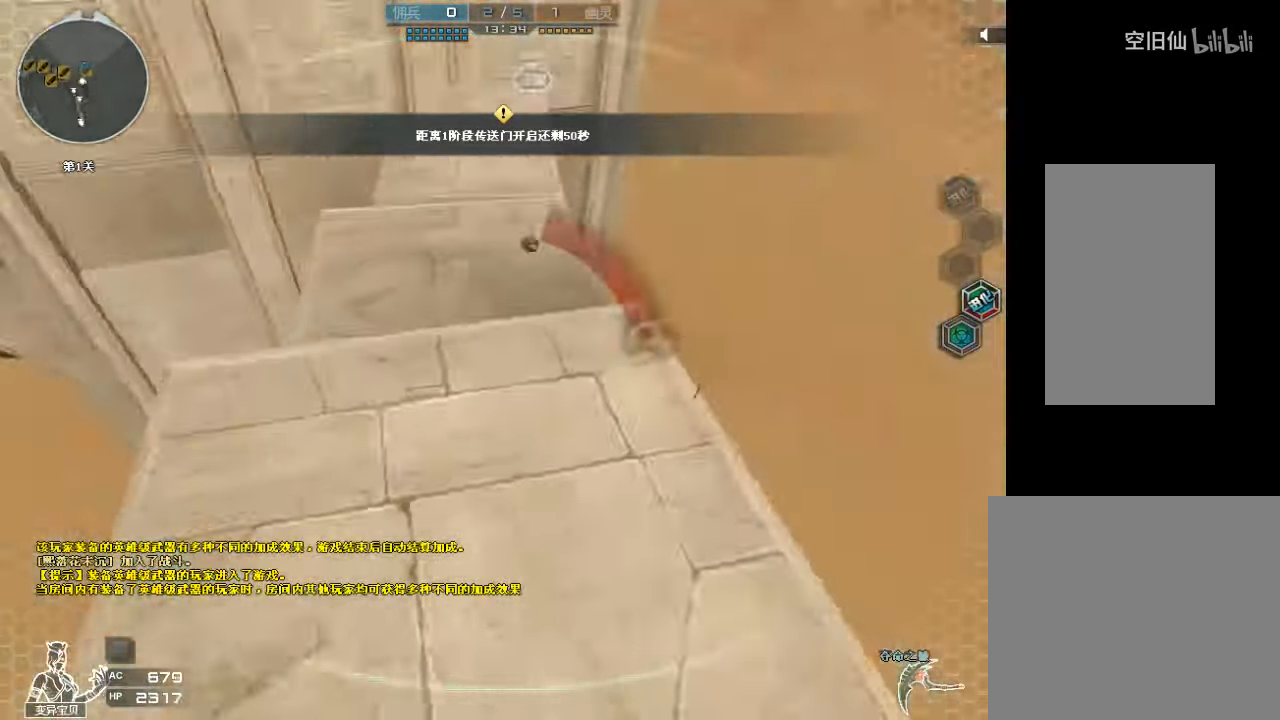
{"keys": ["w"], "mouse": ["left"], "events": [[33, "a", "up"], [200, "a", "down"], [300, "a", "up"]]}